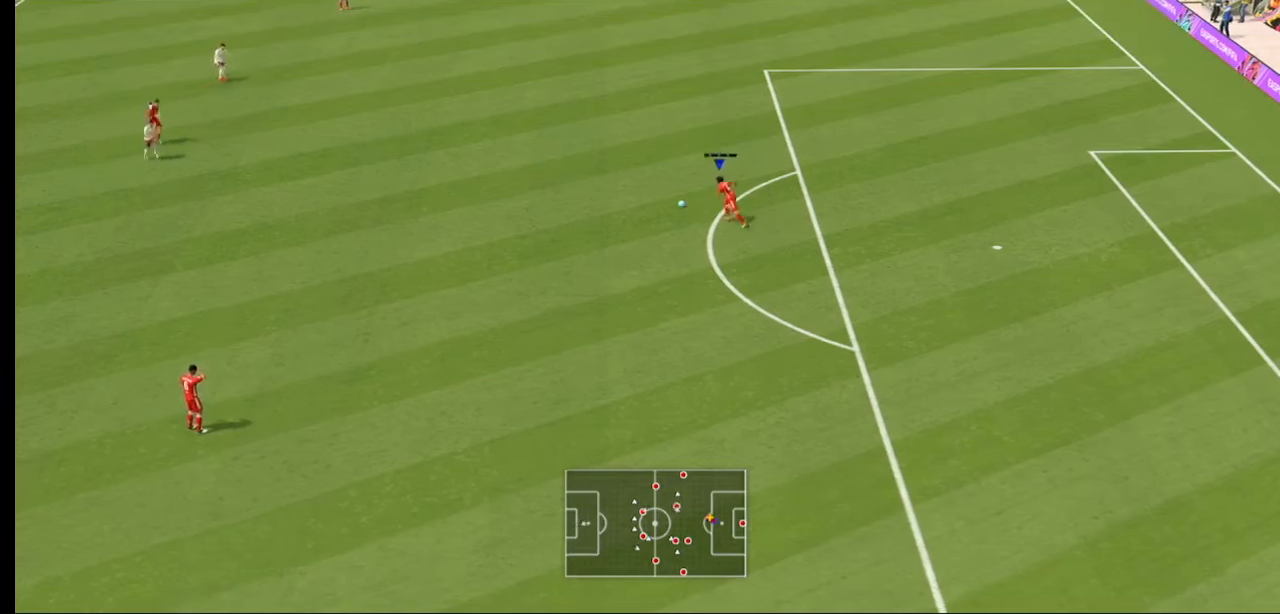
Gameplay with a controller (Xbox layout); each line is a JSON object with the inputs held at the frame after it. "events" lists button and stick changes between this image and that frame as [ms after this image, input, new state], when the widget could be followed in between. Not read: L3 R3.
{"buttons": [], "left_stick": "center", "right_stick": "center", "events": [[267, "DPAD_RIGHT", "down"], [400, "DPAD_RIGHT", "up"]]}
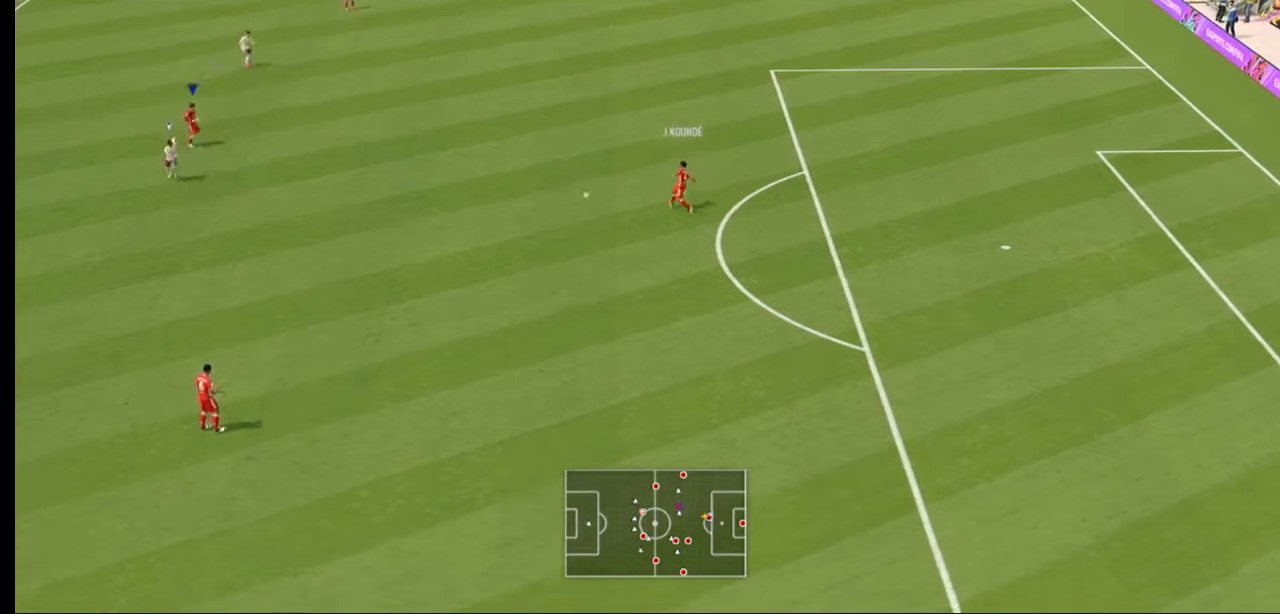
{"buttons": [], "left_stick": "center", "right_stick": "center", "events": []}
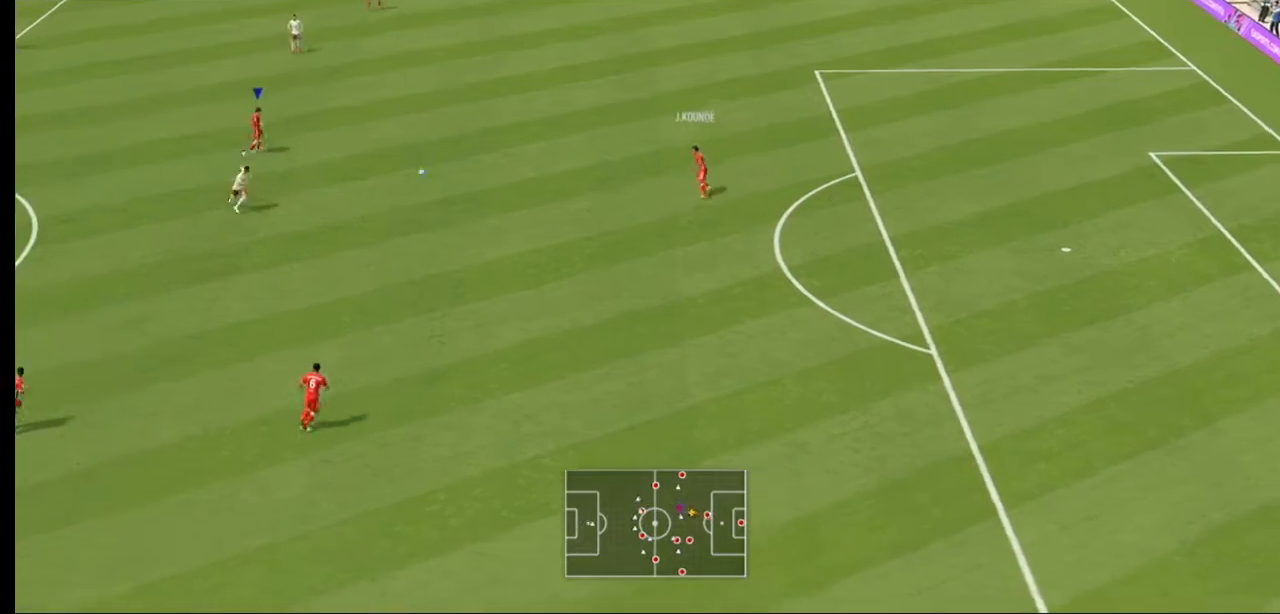
{"buttons": [], "left_stick": "left", "right_stick": "center", "events": [[433, "left_stick", "left"]]}
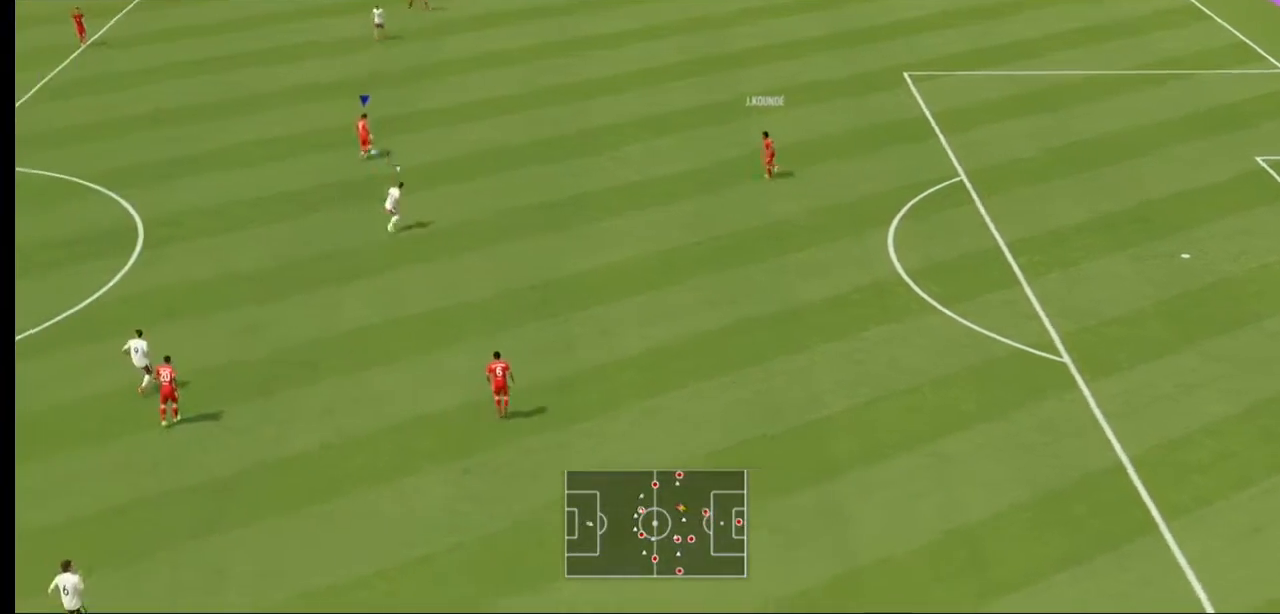
{"buttons": [], "left_stick": "left", "right_stick": "center", "events": []}
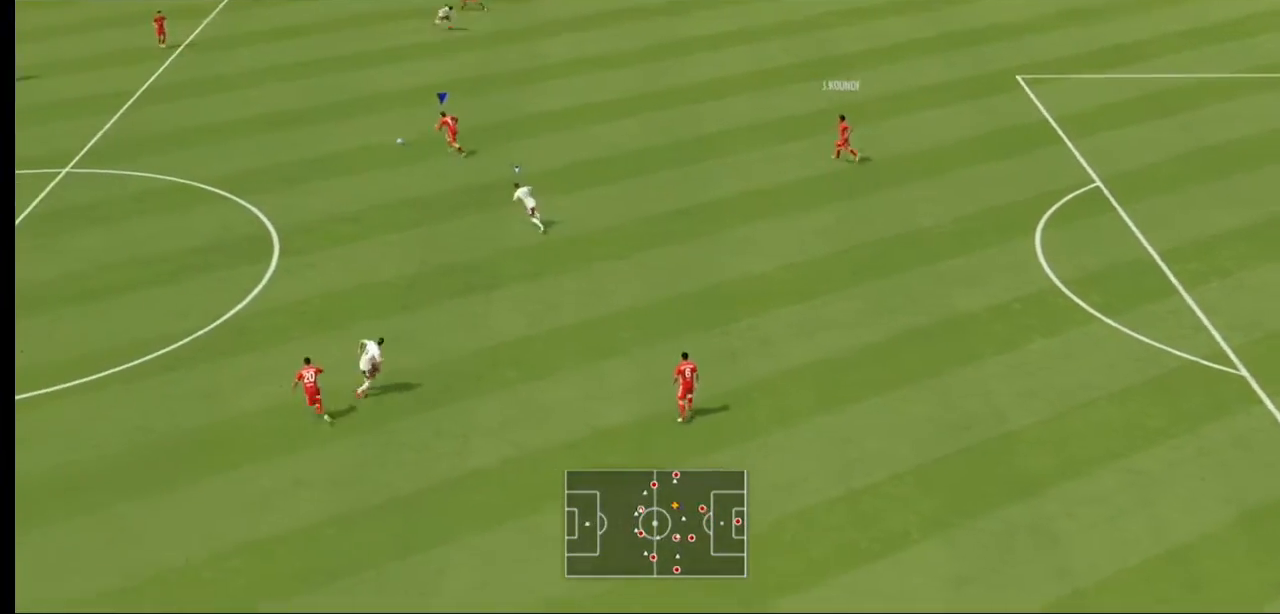
{"buttons": [], "left_stick": "center", "right_stick": "center", "events": [[200, "left_stick", "center"]]}
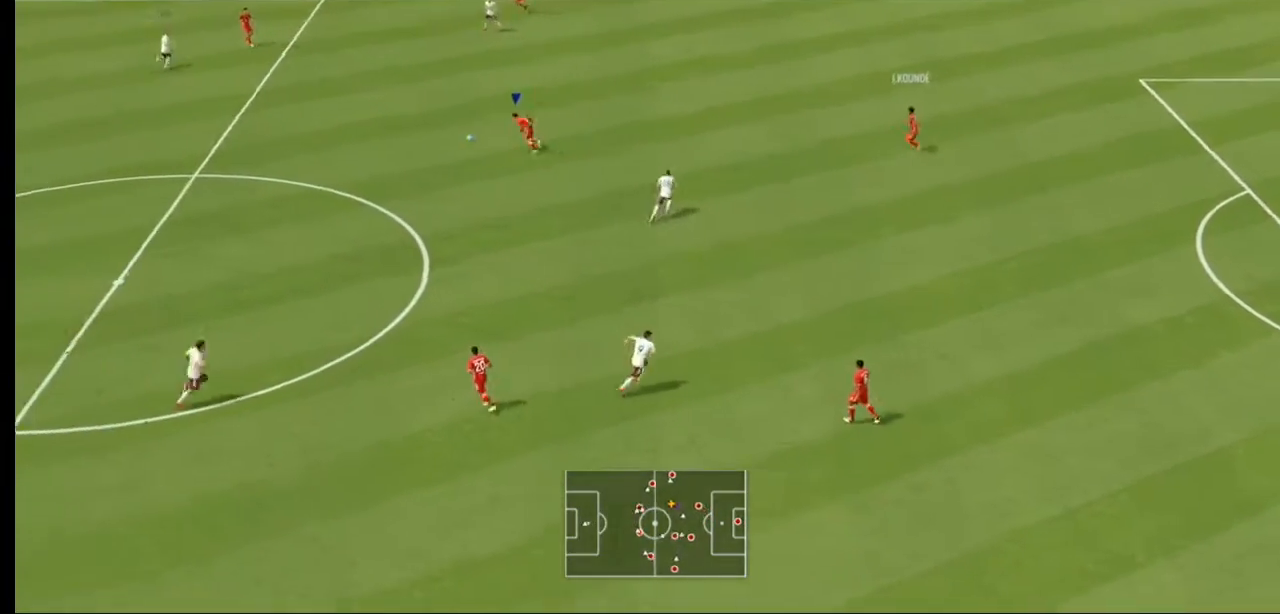
{"buttons": [], "left_stick": "center", "right_stick": "left", "events": [[300, "right_stick", "right"], [367, "right_stick", "left"]]}
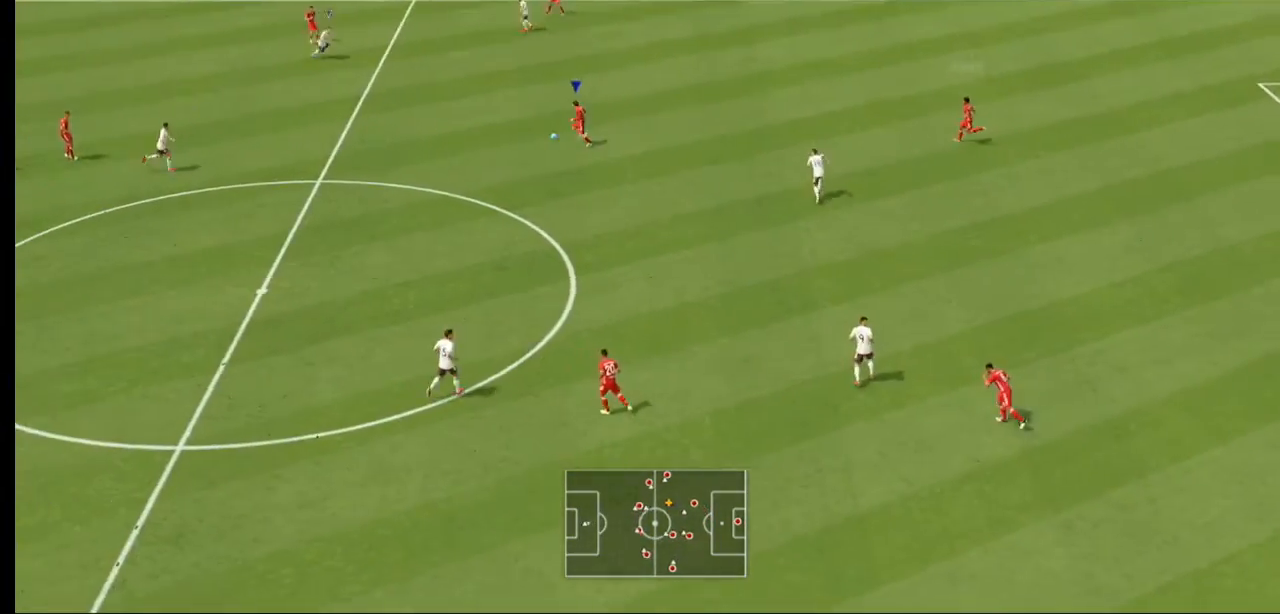
{"buttons": [], "left_stick": "center", "right_stick": "center", "events": [[33, "right_stick", "down"], [133, "right_stick", "center"]]}
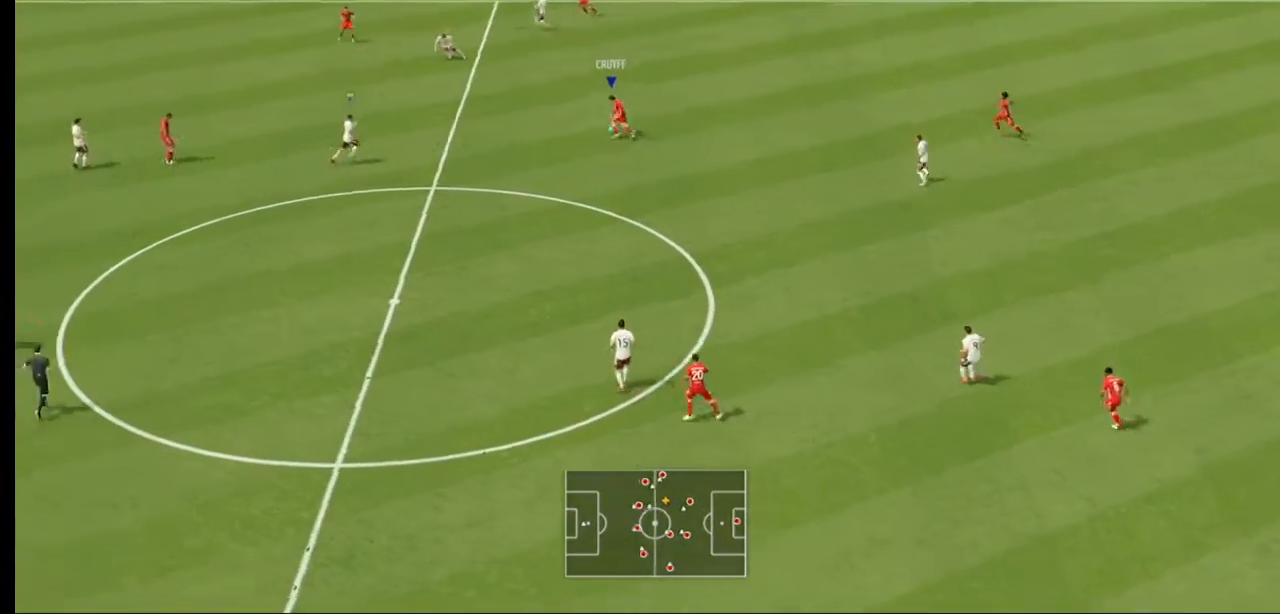
{"buttons": [], "left_stick": "center", "right_stick": "right", "events": [[267, "right_stick", "down"], [367, "right_stick", "left"], [467, "right_stick", "right"]]}
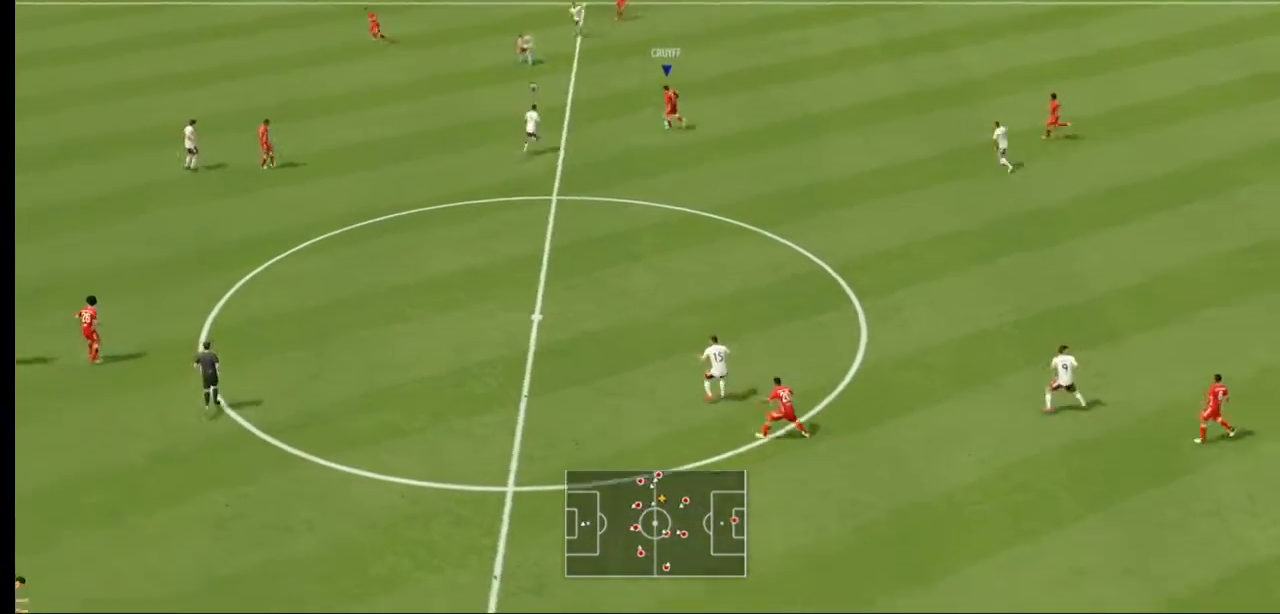
{"buttons": [], "left_stick": "center", "right_stick": "center", "events": [[67, "right_stick", "center"]]}
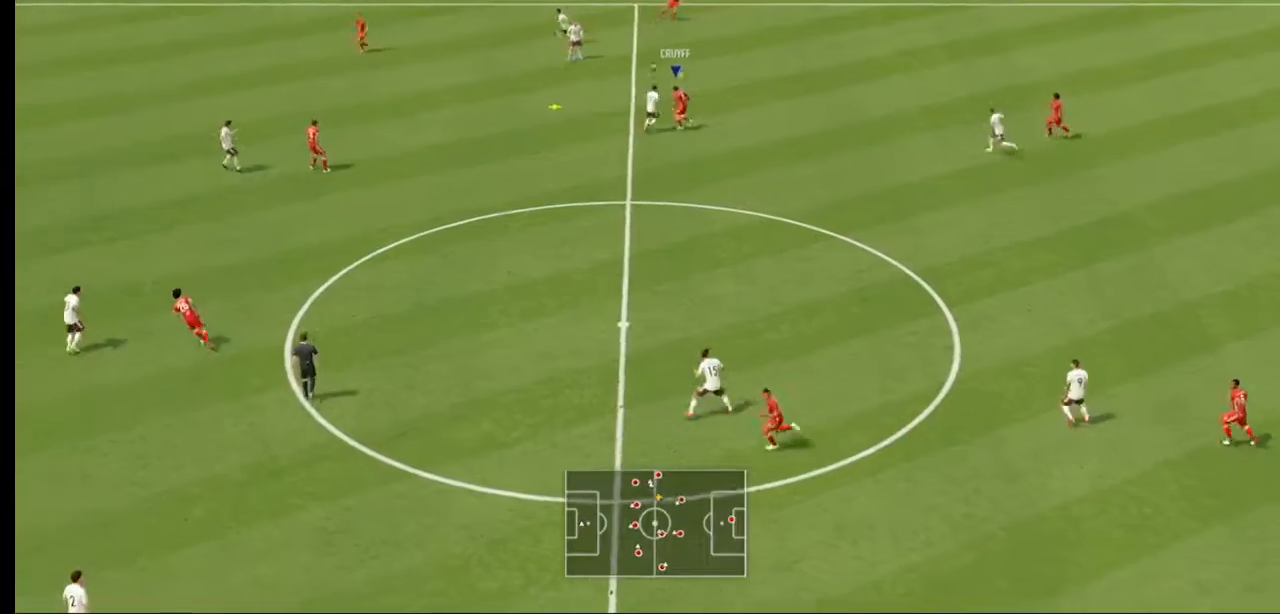
{"buttons": ["R2"], "left_stick": "down-left", "right_stick": "center", "events": [[267, "R2", "down"], [333, "left_stick", "down-left"]]}
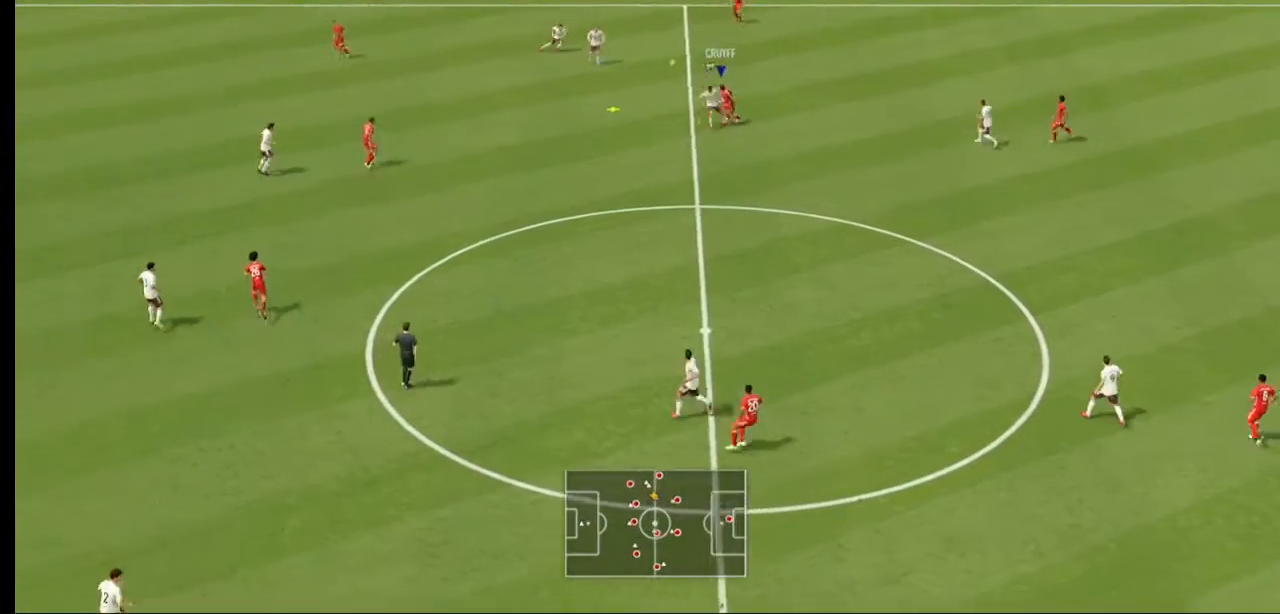
{"buttons": ["R2"], "left_stick": "down-left", "right_stick": "center", "events": []}
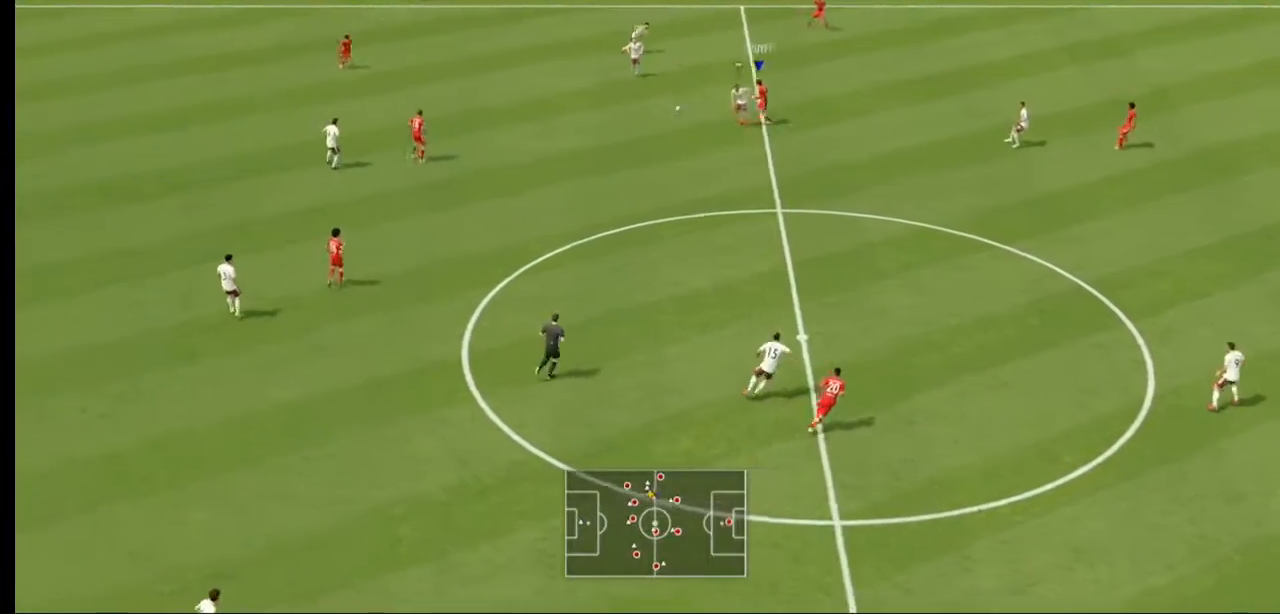
{"buttons": ["R2"], "left_stick": "left", "right_stick": "center"}
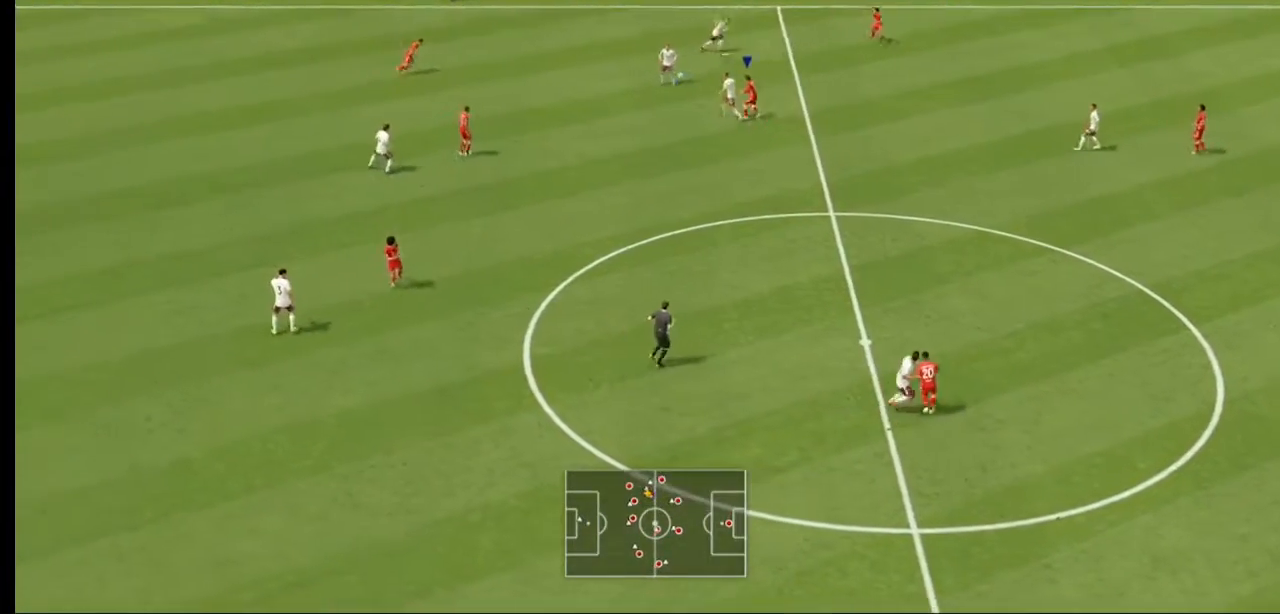
{"buttons": ["L2", "R2"], "left_stick": "left", "right_stick": "center", "events": [[133, "L2", "down"]]}
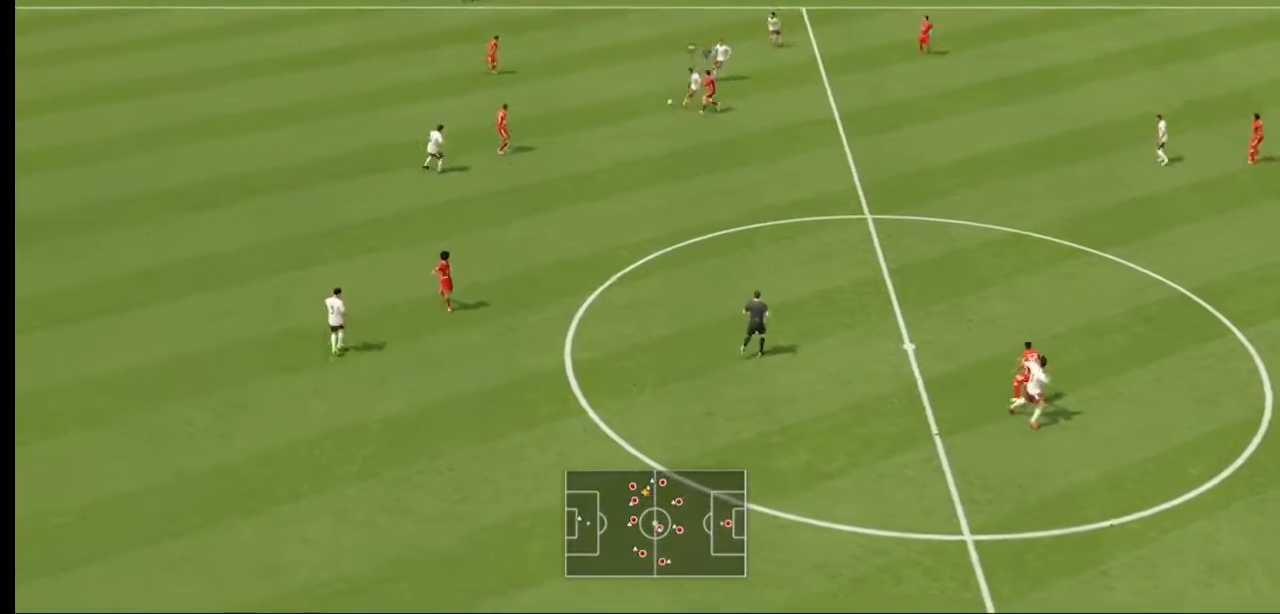
{"buttons": ["L2", "R2"], "left_stick": "up-left", "right_stick": "center", "events": [[100, "left_stick", "up-left"]]}
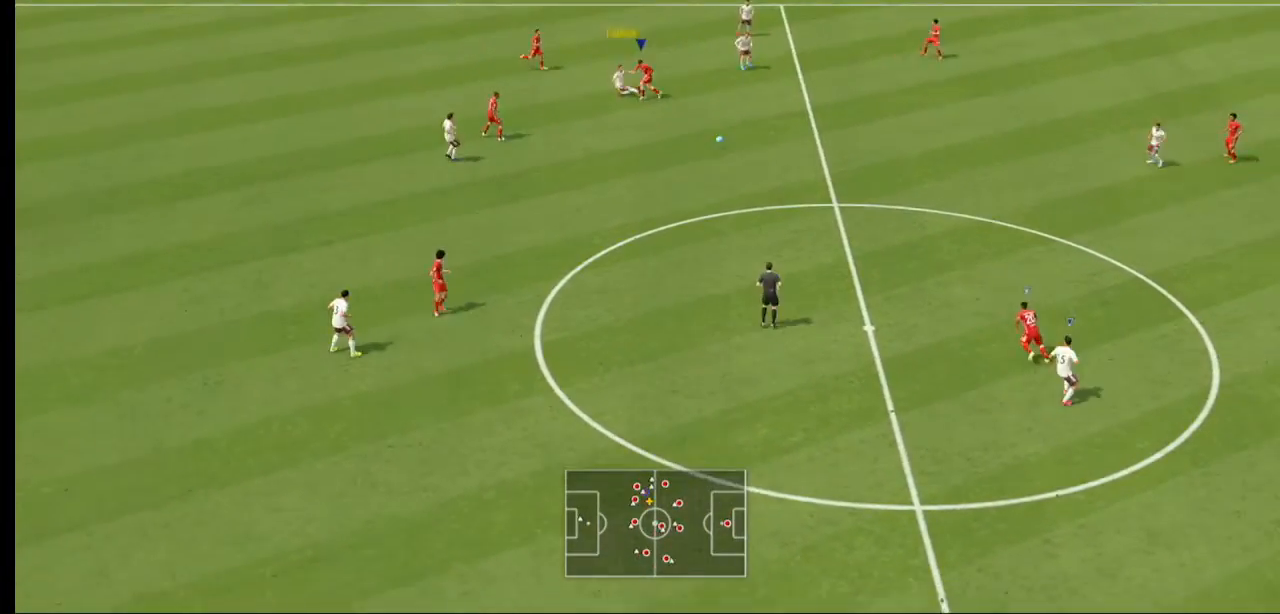
{"buttons": ["R2"], "left_stick": "up-left", "right_stick": "center", "events": [[233, "L2", "up"]]}
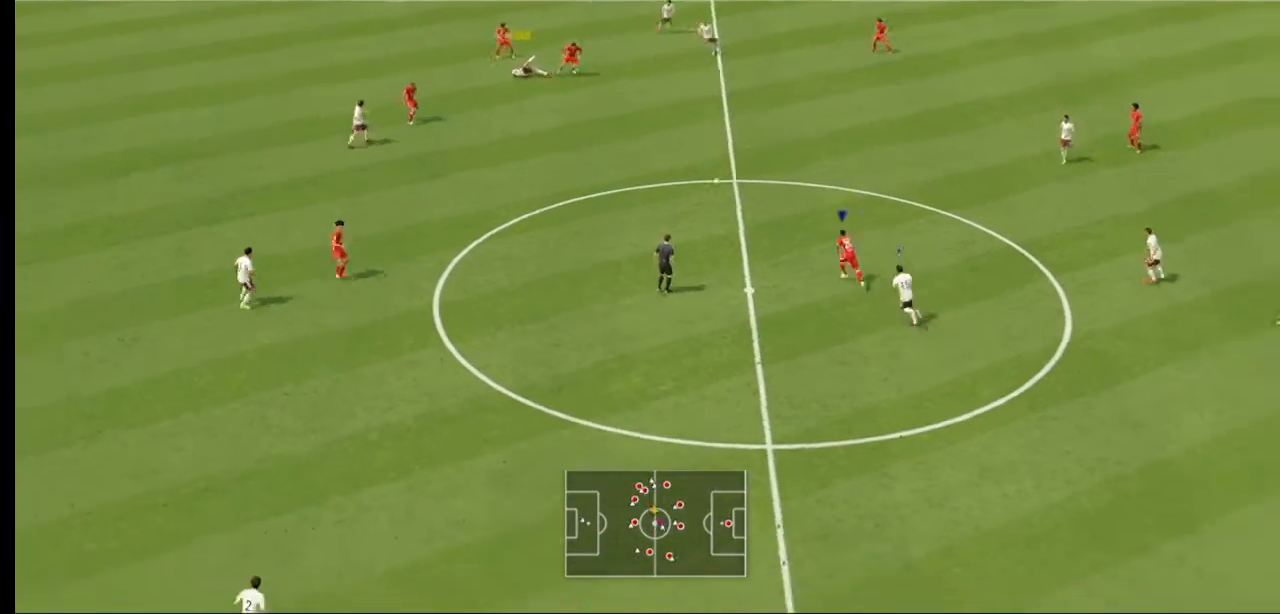
{"buttons": [], "left_stick": "left", "right_stick": "center", "events": [[133, "left_stick", "left"], [467, "R2", "up"]]}
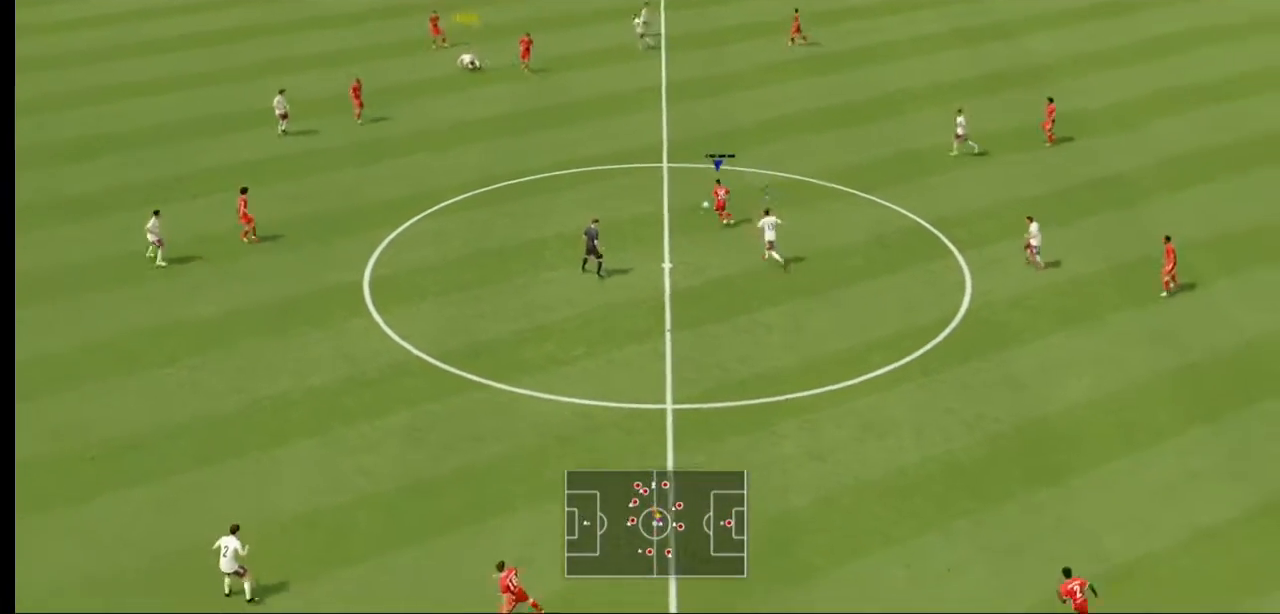
{"buttons": [], "left_stick": "center", "right_stick": "center", "events": [[167, "left_stick", "down-left"], [433, "left_stick", "center"]]}
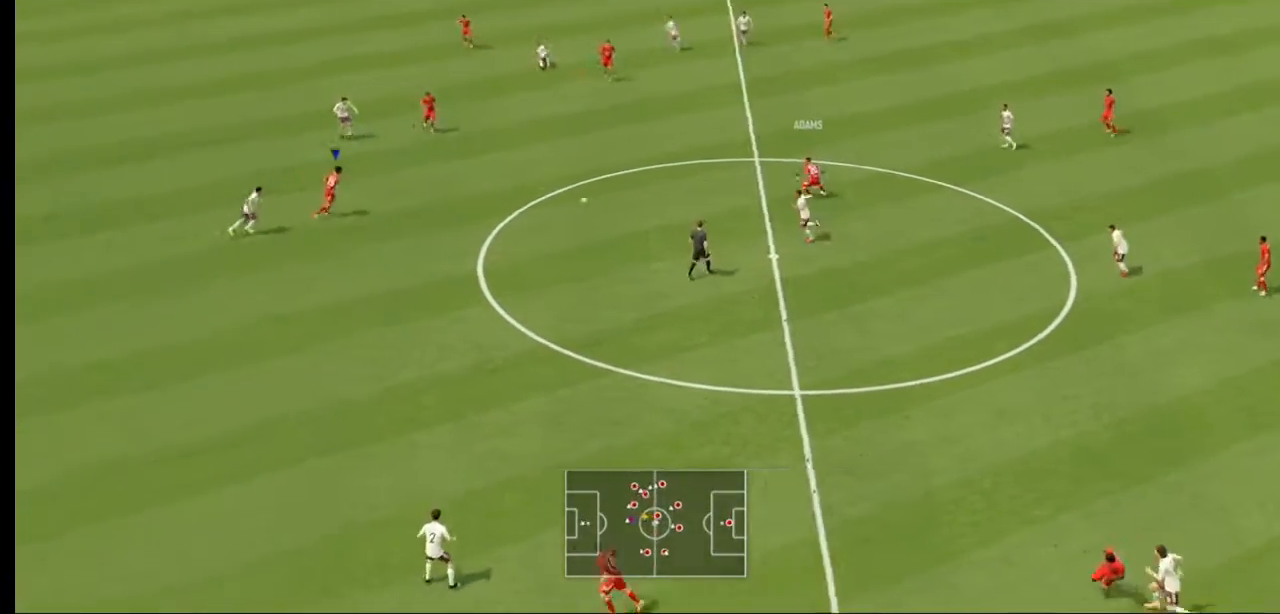
{"buttons": [], "left_stick": "center", "right_stick": "down-right", "events": [[433, "right_stick", "down-right"]]}
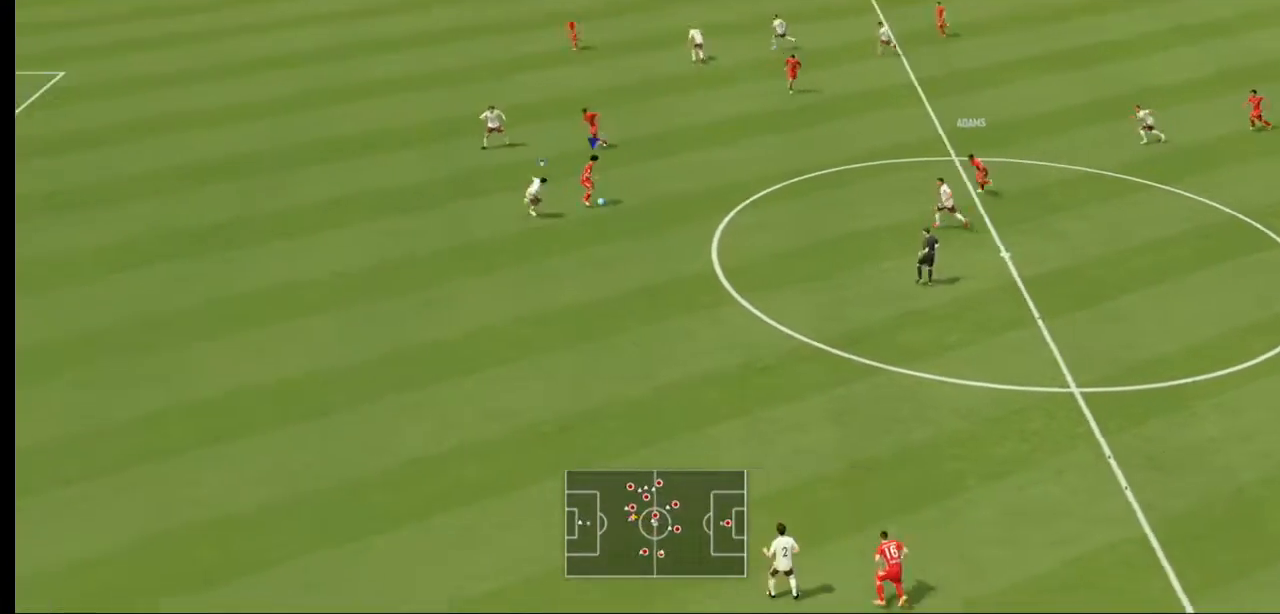
{"buttons": [], "left_stick": "center", "right_stick": "center"}
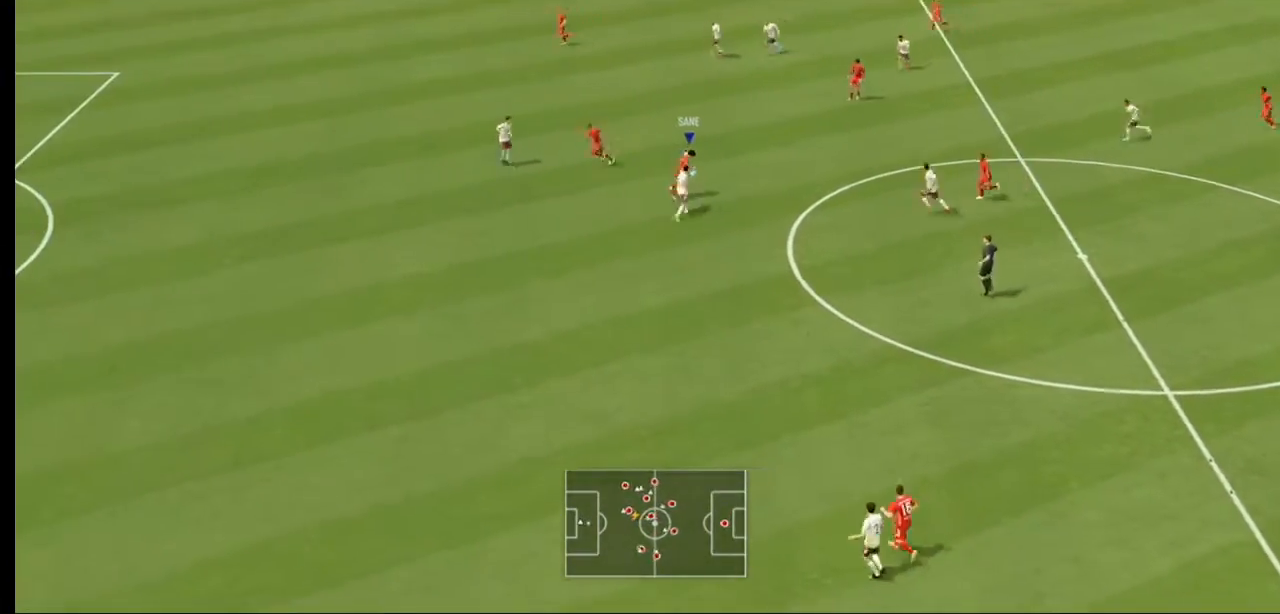
{"buttons": [], "left_stick": "up-left", "right_stick": "center", "events": [[267, "left_stick", "up-left"]]}
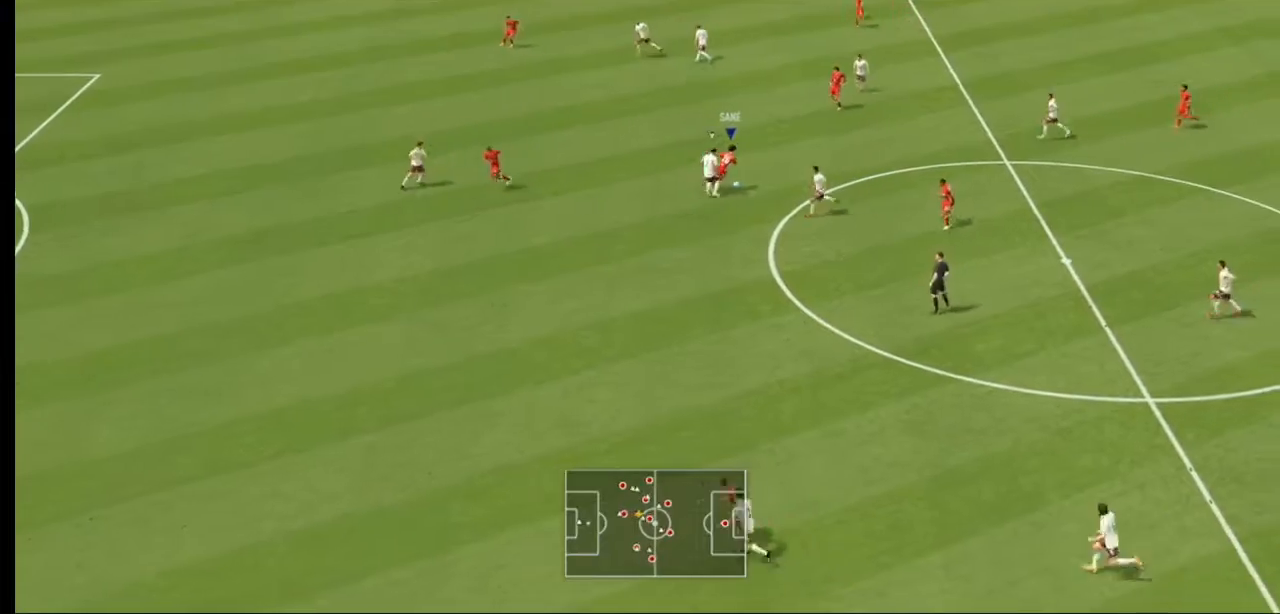
{"buttons": [], "left_stick": "center", "right_stick": "center", "events": [[500, "left_stick", "center"]]}
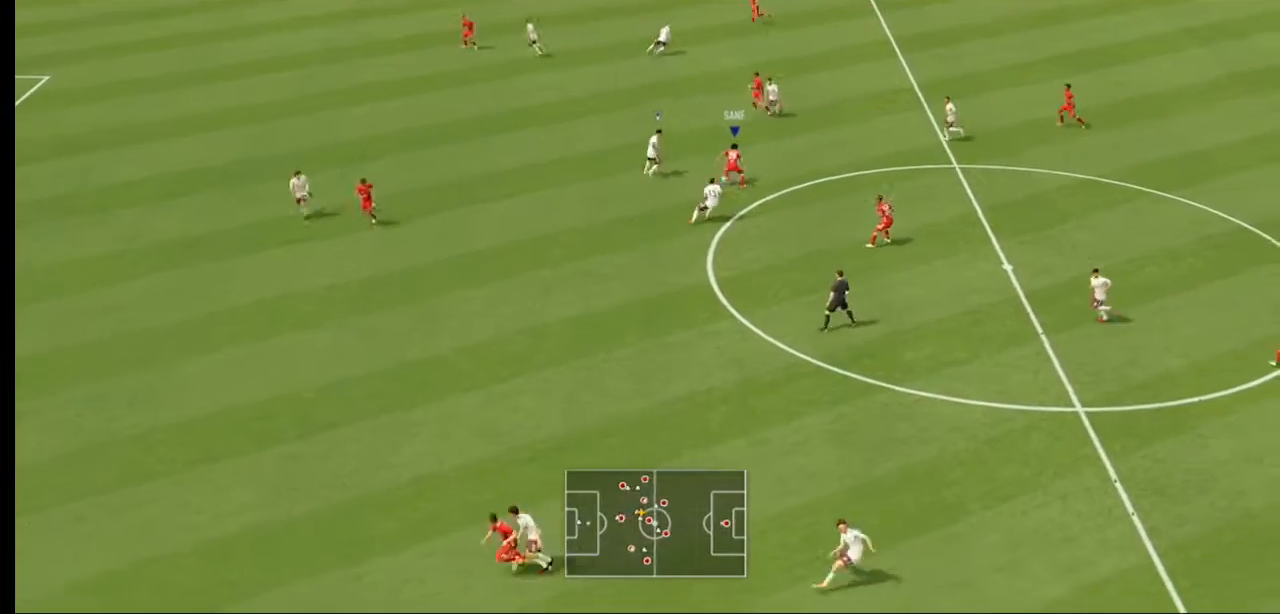
{"buttons": [], "left_stick": "down", "right_stick": "center", "events": [[267, "left_stick", "down-right"], [500, "left_stick", "down"]]}
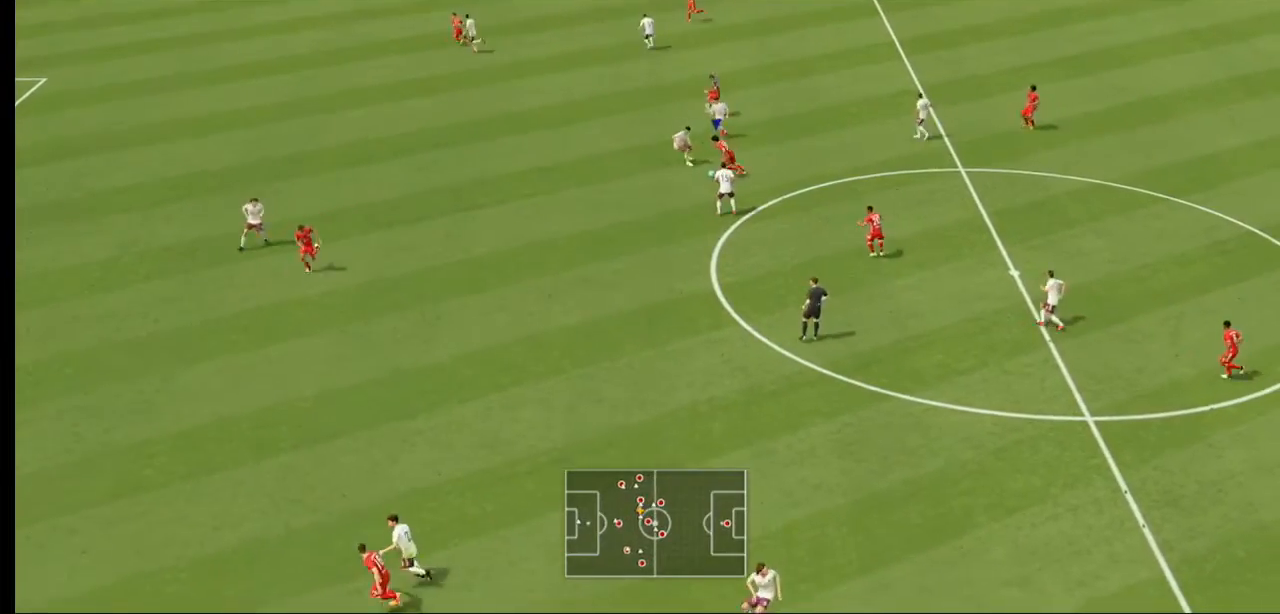
{"buttons": [], "left_stick": "down-left", "right_stick": "center", "events": [[167, "left_stick", "down-left"]]}
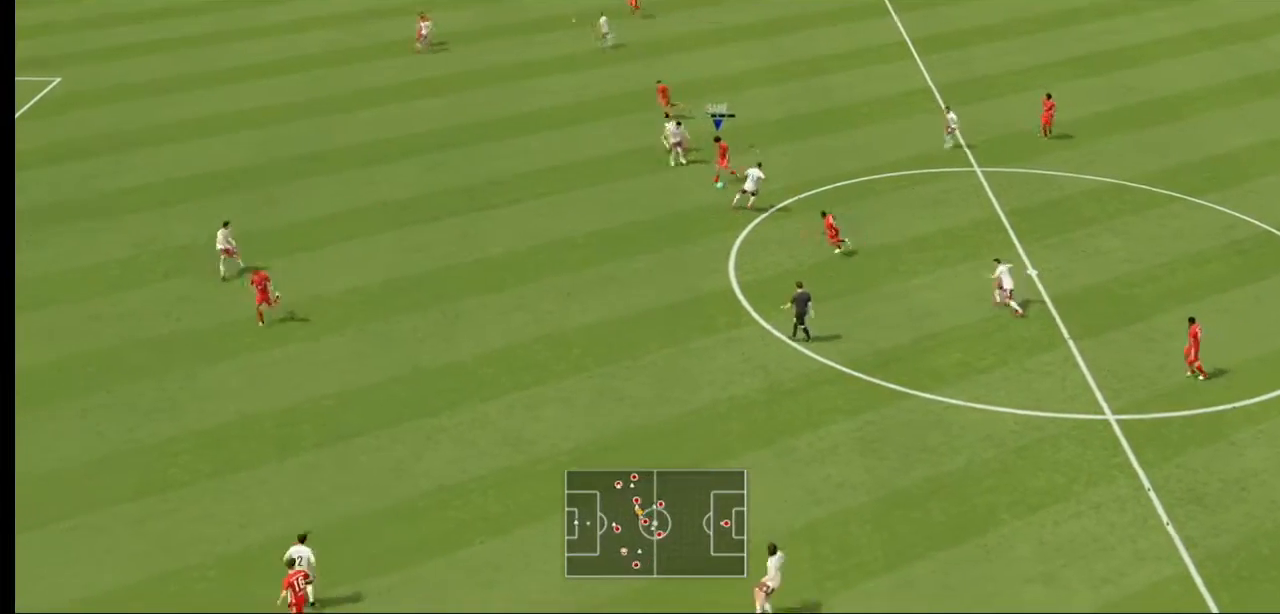
{"buttons": [], "left_stick": "center", "right_stick": "center", "events": [[267, "left_stick", "center"]]}
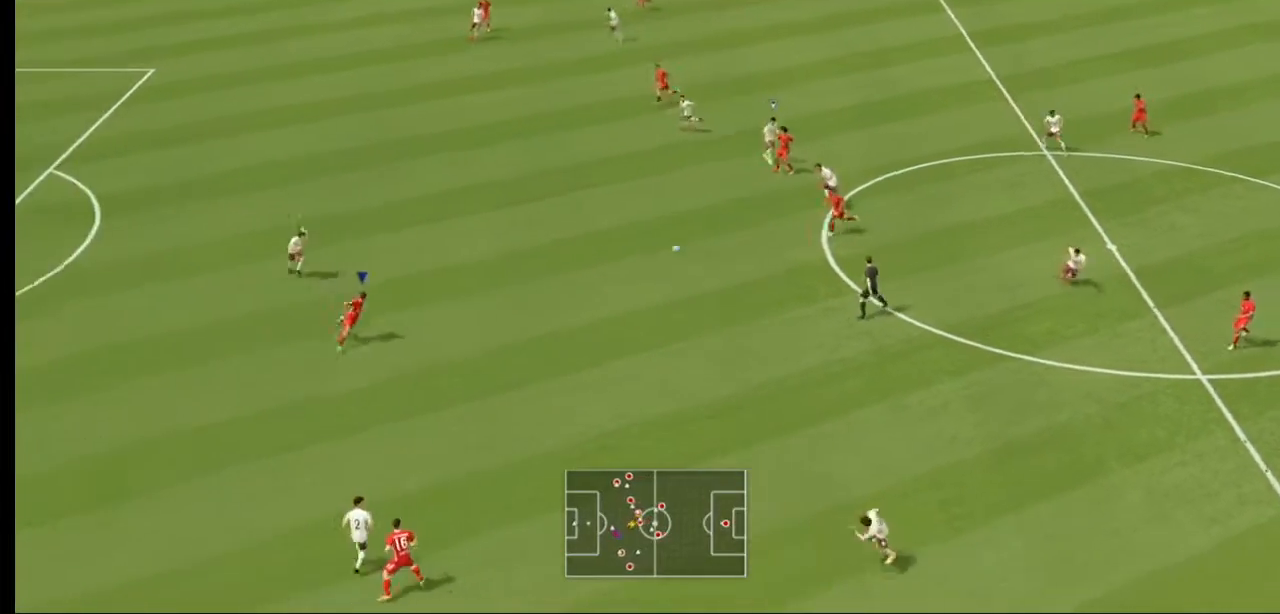
{"buttons": [], "left_stick": "center", "right_stick": "center", "events": []}
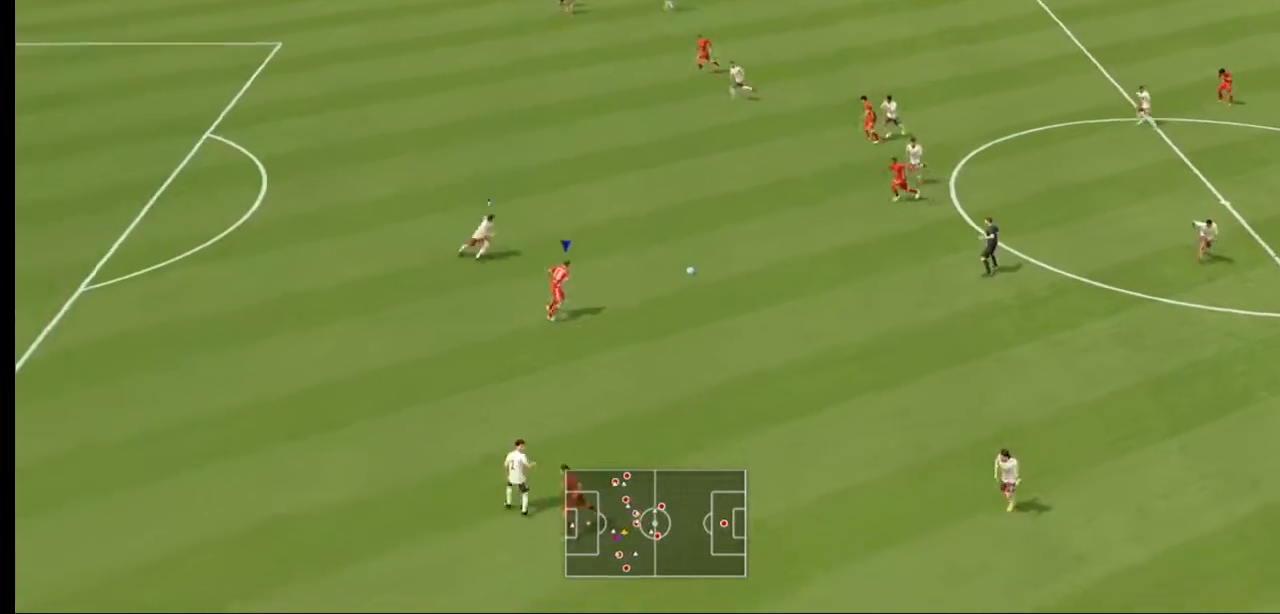
{"buttons": [], "left_stick": "up-right", "right_stick": "center", "events": [[33, "left_stick", "left"], [167, "A", "down"], [200, "R2", "down"], [200, "left_stick", "up-right"], [367, "A", "up"], [433, "R2", "up"]]}
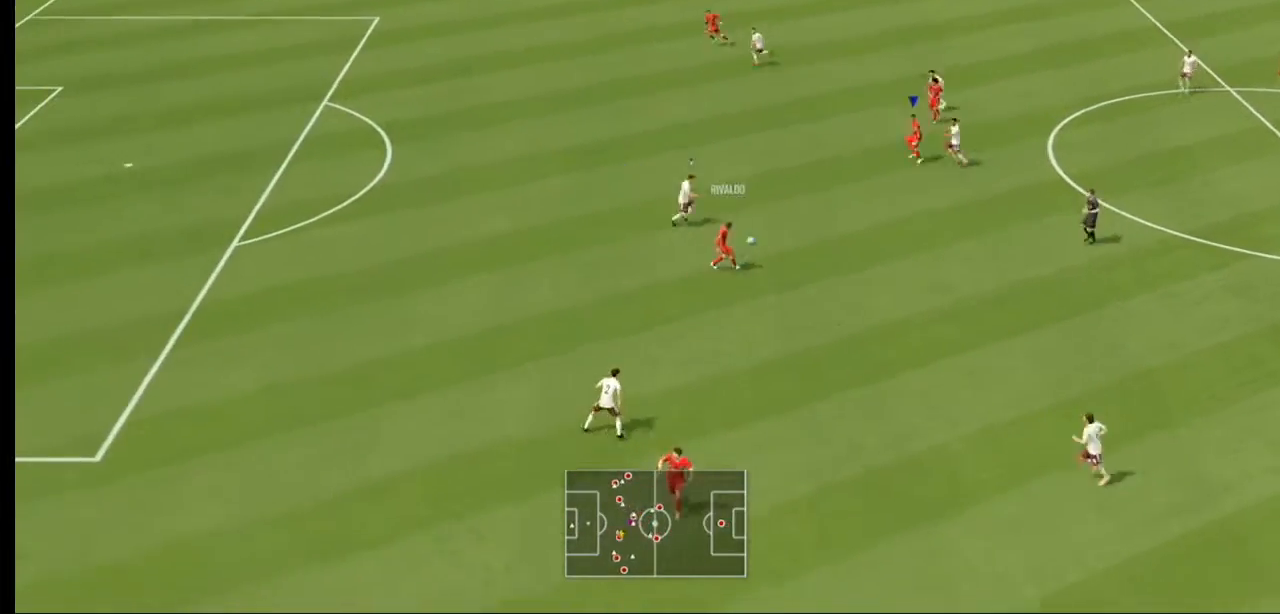
{"buttons": [], "left_stick": "up-left", "right_stick": "center", "events": [[100, "left_stick", "up"], [500, "left_stick", "up-left"]]}
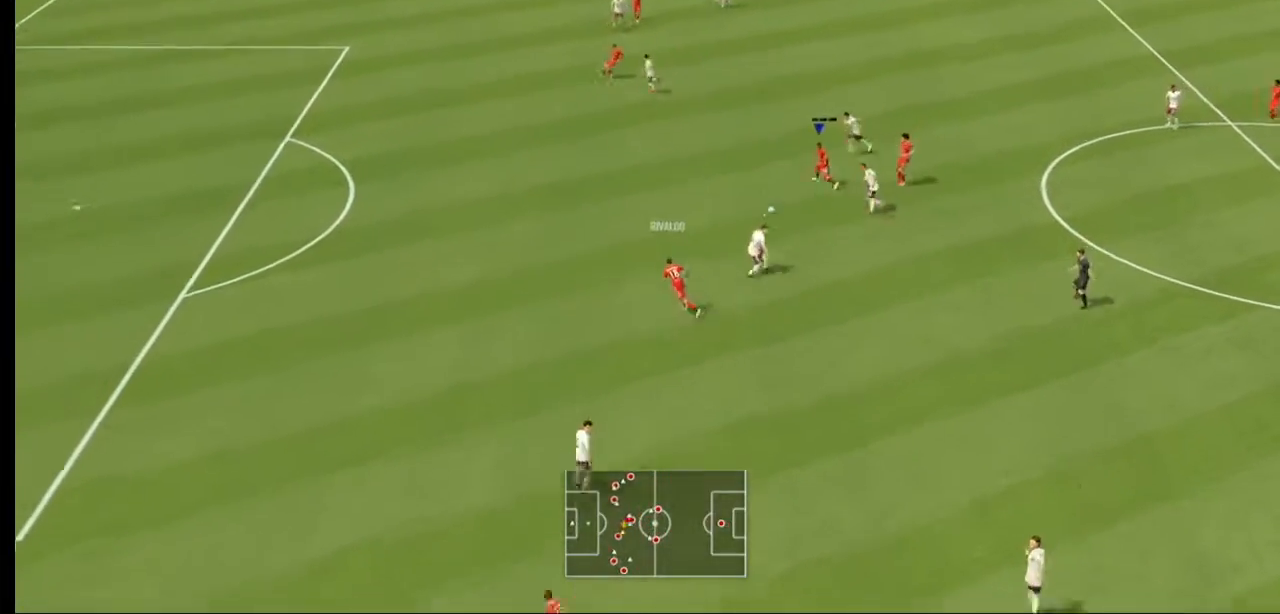
{"buttons": [], "left_stick": "left", "right_stick": "center", "events": [[167, "left_stick", "left"]]}
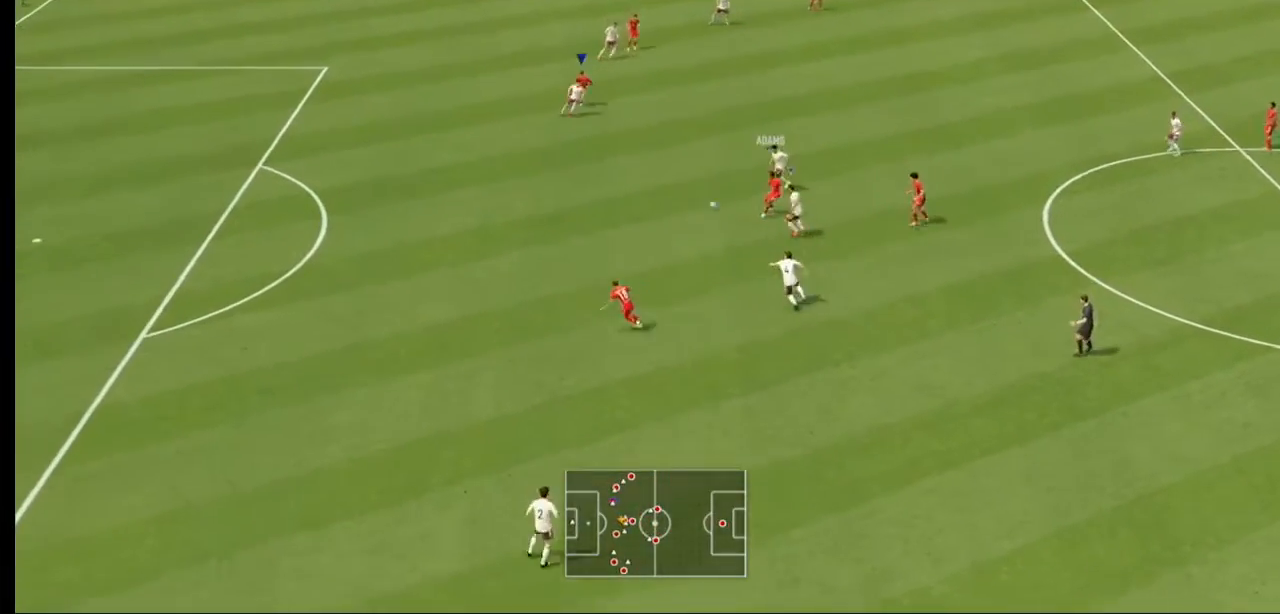
{"buttons": [], "left_stick": "left", "right_stick": "center", "events": []}